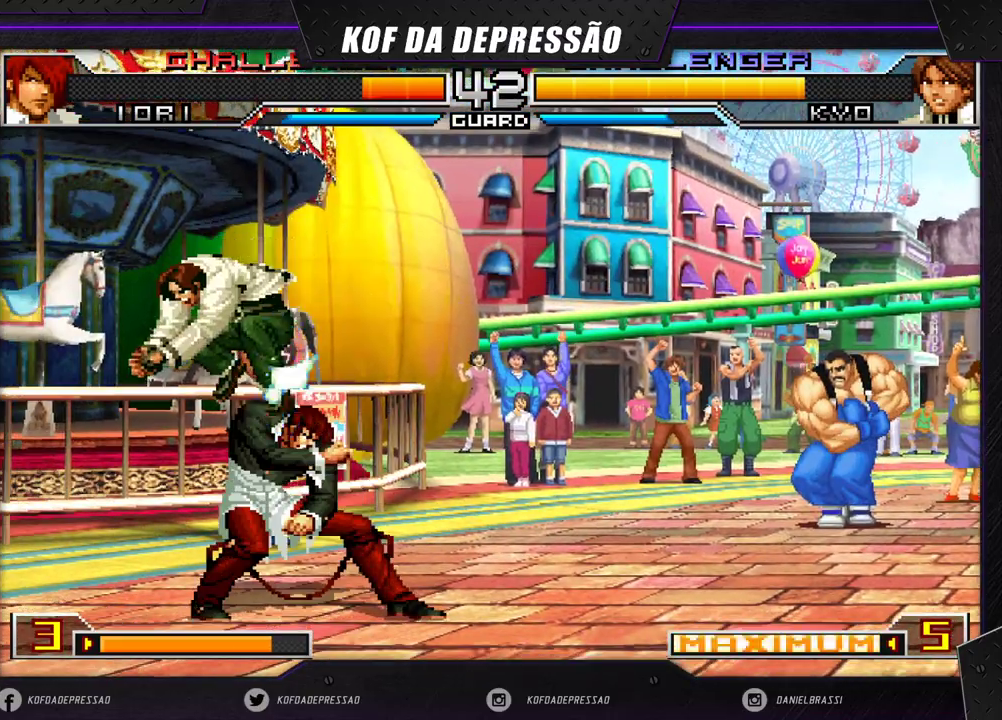
Gameplay with a controller (arcade stick); each line is a JSON object with the inputs held at the frame after it. "events" lists button and stick changes between this image and that frame as [ms after this image, input, new state], when the widget could be followed in between. Not read: L3 R3.
{"buttons": ["R1"], "left_stick": "center", "events": [[133, "R1", "down"], [150, "left_stick", "right"], [233, "left_stick", "center"]]}
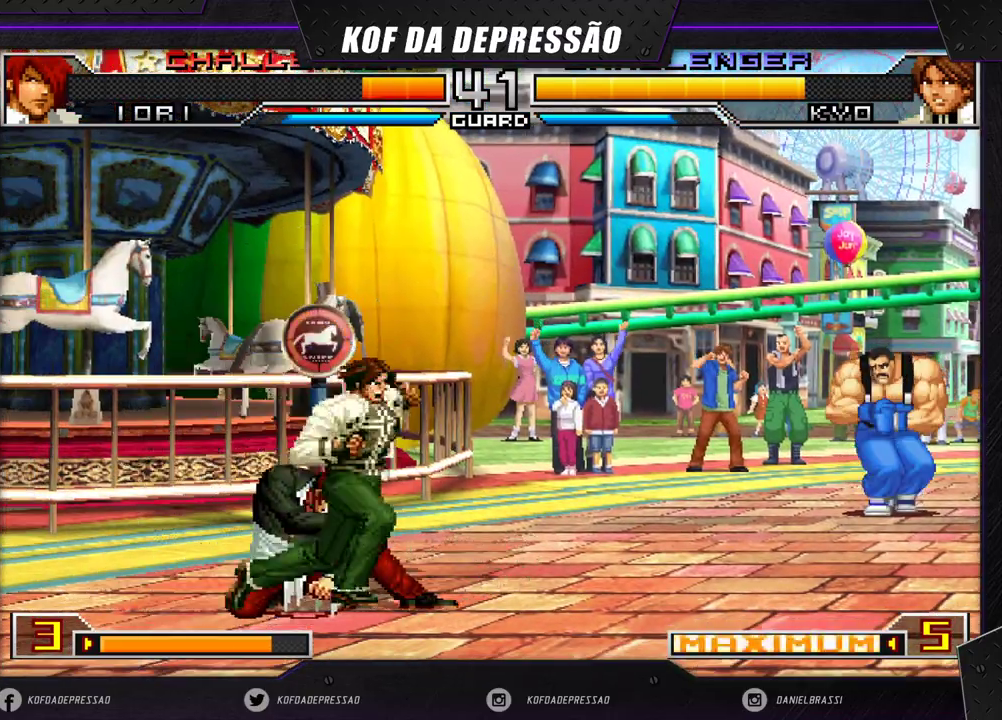
{"buttons": [], "left_stick": "center", "events": [[50, "R1", "up"]]}
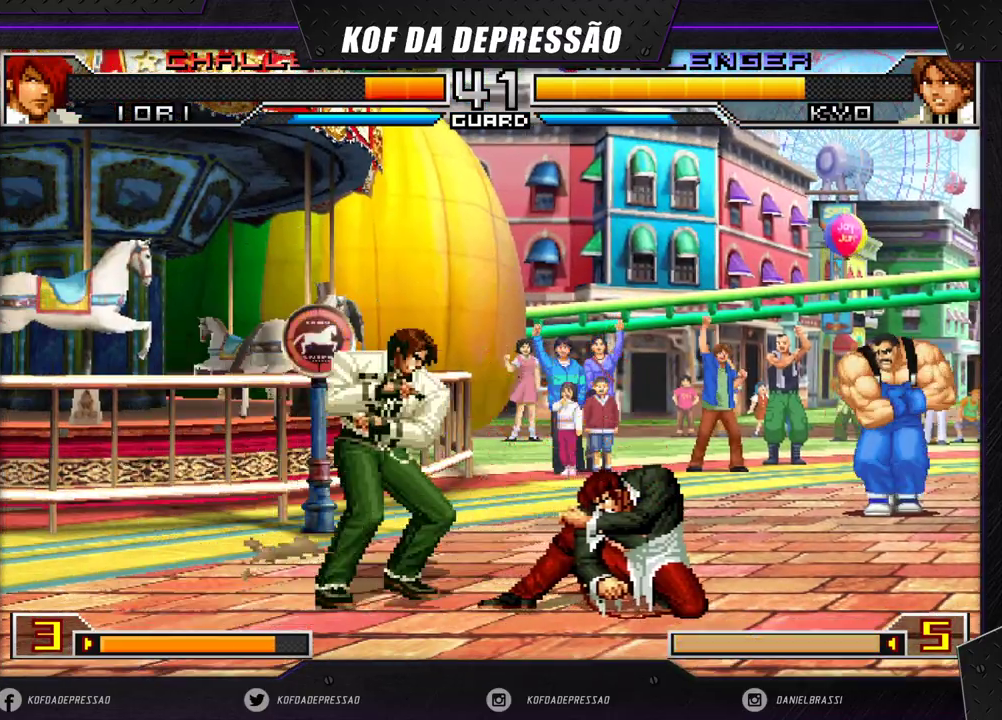
{"buttons": [], "left_stick": "down-left", "events": [[100, "left_stick", "down-left"]]}
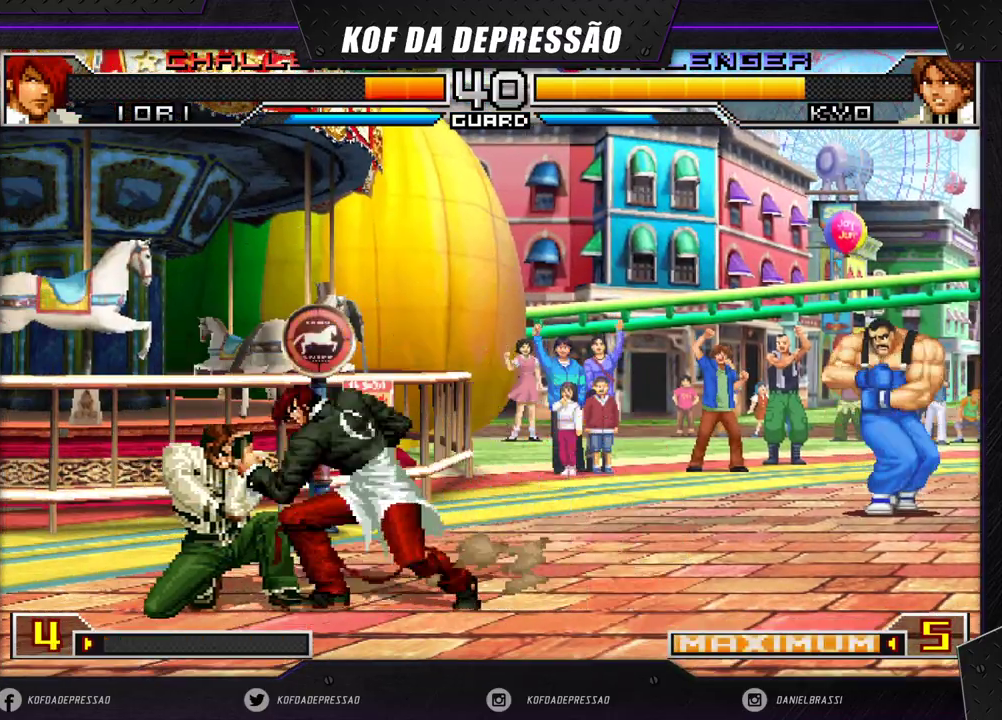
{"buttons": [], "left_stick": "down-left", "events": []}
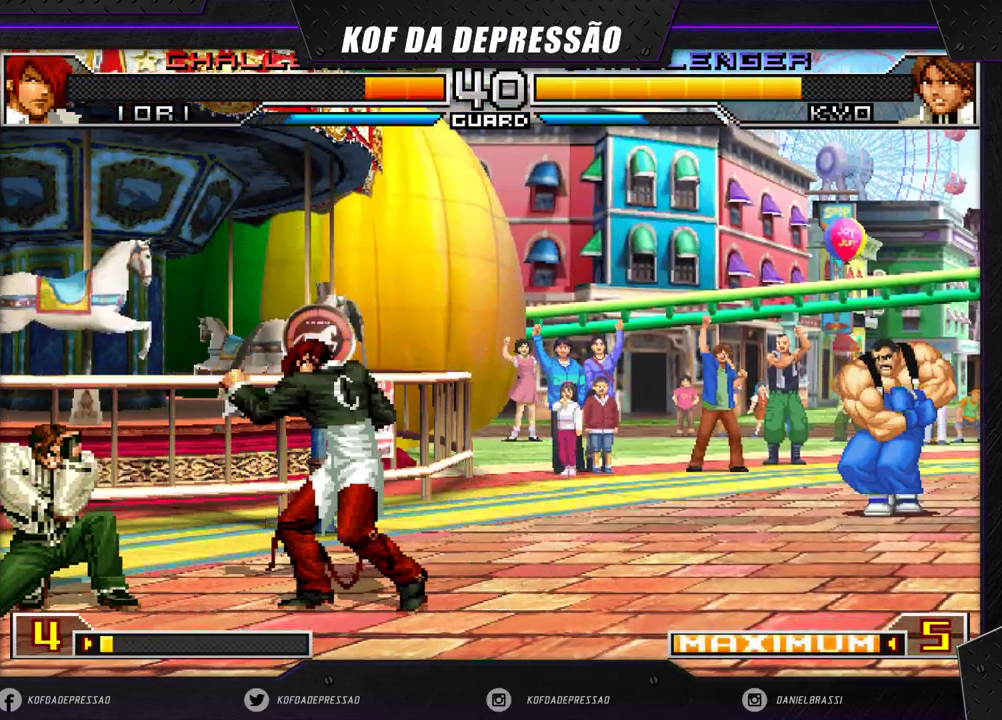
{"buttons": [], "left_stick": "left", "events": [[483, "left_stick", "left"]]}
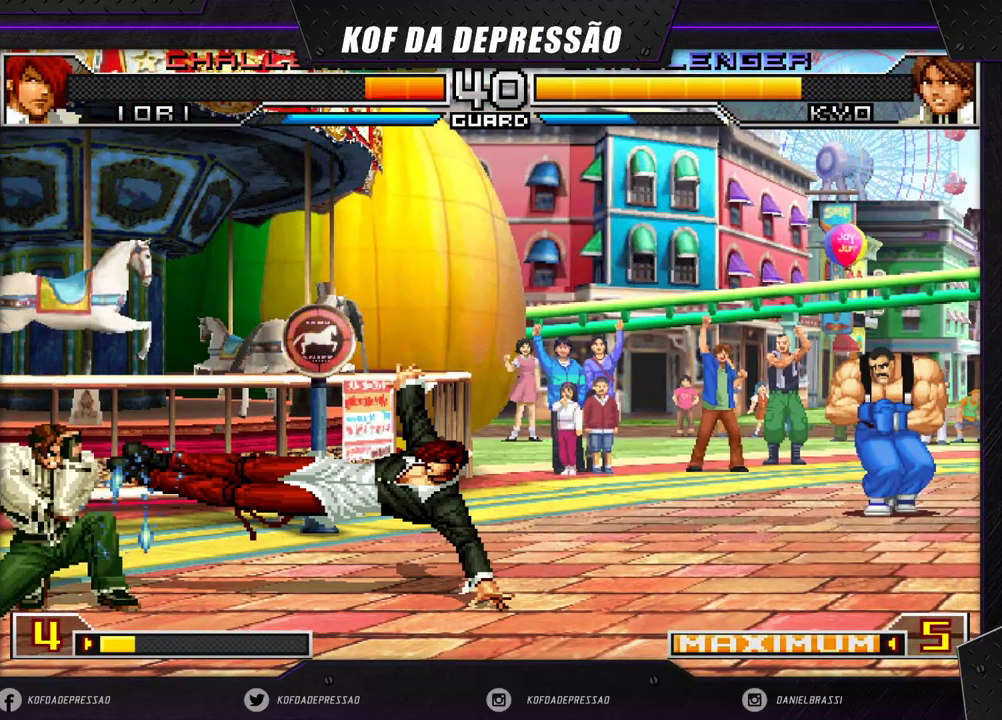
{"buttons": [], "left_stick": "left", "events": [[100, "left_stick", "down"], [167, "TRIANGLE", "down"], [167, "left_stick", "left"], [283, "TRIANGLE", "up"], [317, "left_stick", "down"], [383, "left_stick", "left"], [400, "TRIANGLE", "down"], [450, "TRIANGLE", "up"]]}
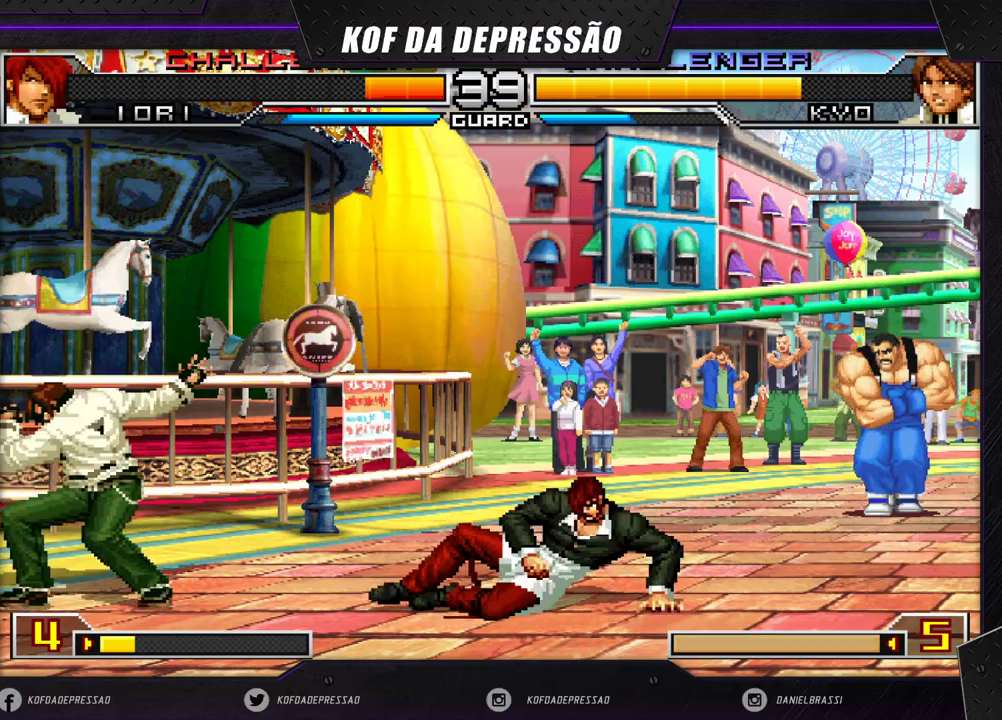
{"buttons": [], "left_stick": "left", "events": []}
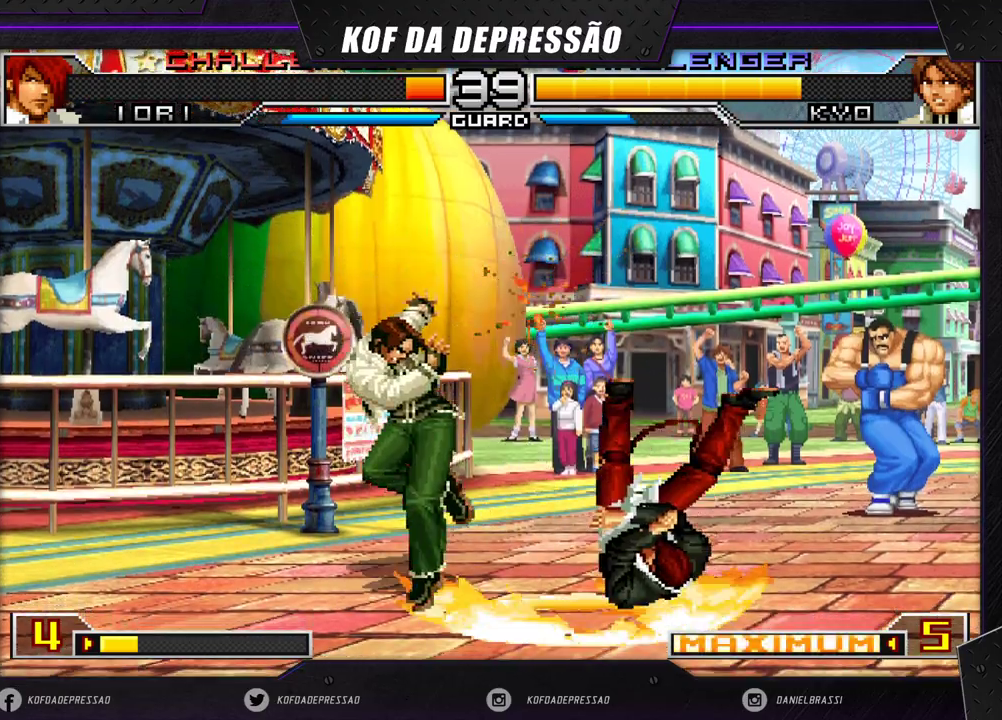
{"buttons": ["TRIANGLE"], "left_stick": "left", "events": [[133, "left_stick", "right"], [200, "left_stick", "down"], [250, "left_stick", "left"], [350, "left_stick", "down"], [467, "left_stick", "left"], [483, "TRIANGLE", "down"]]}
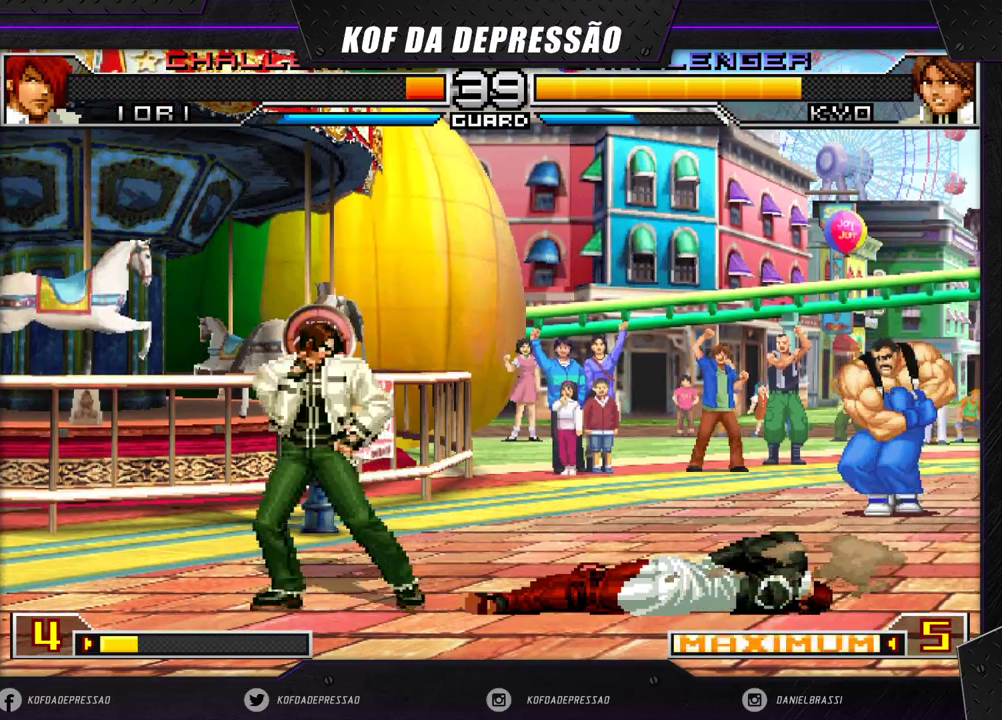
{"buttons": [], "left_stick": "left", "events": [[133, "TRIANGLE", "up"]]}
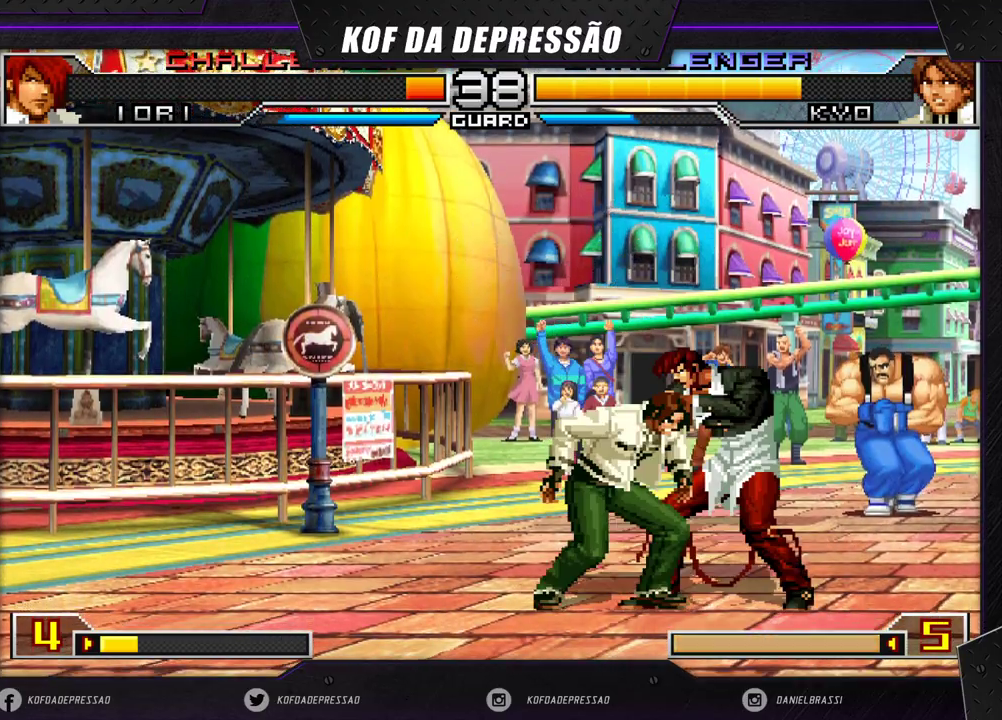
{"buttons": [], "left_stick": "down-right", "events": [[50, "left_stick", "right"], [117, "left_stick", "center"], [167, "left_stick", "right"], [283, "TRIANGLE", "down"], [350, "left_stick", "down-right"], [433, "TRIANGLE", "up"]]}
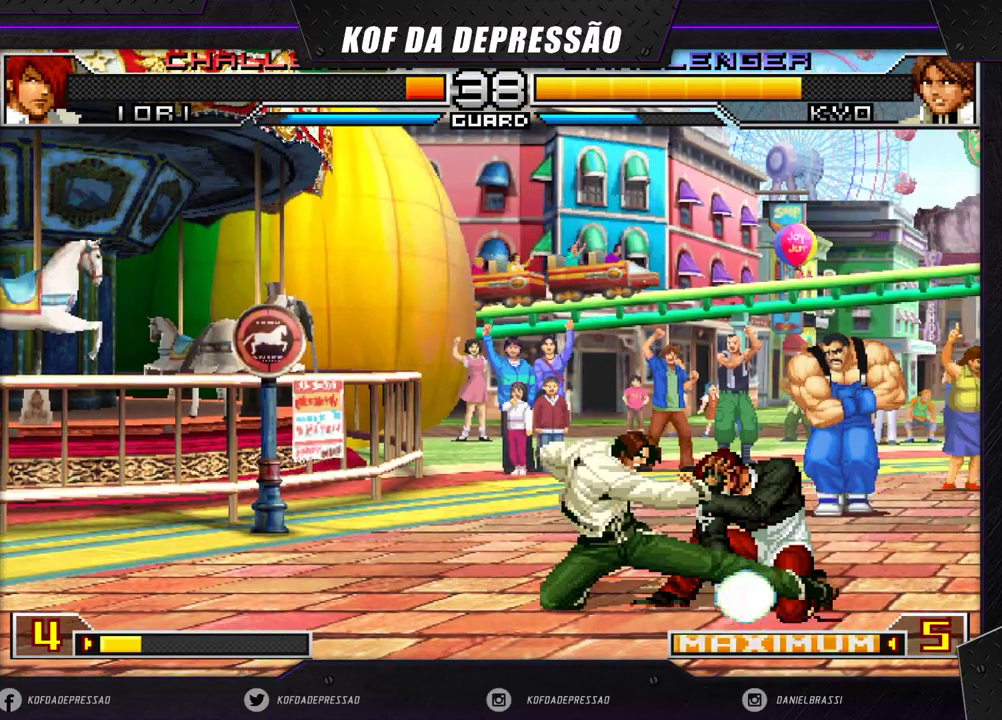
{"buttons": [], "left_stick": "down", "events": [[50, "left_stick", "center"], [300, "left_stick", "right"], [500, "left_stick", "down"]]}
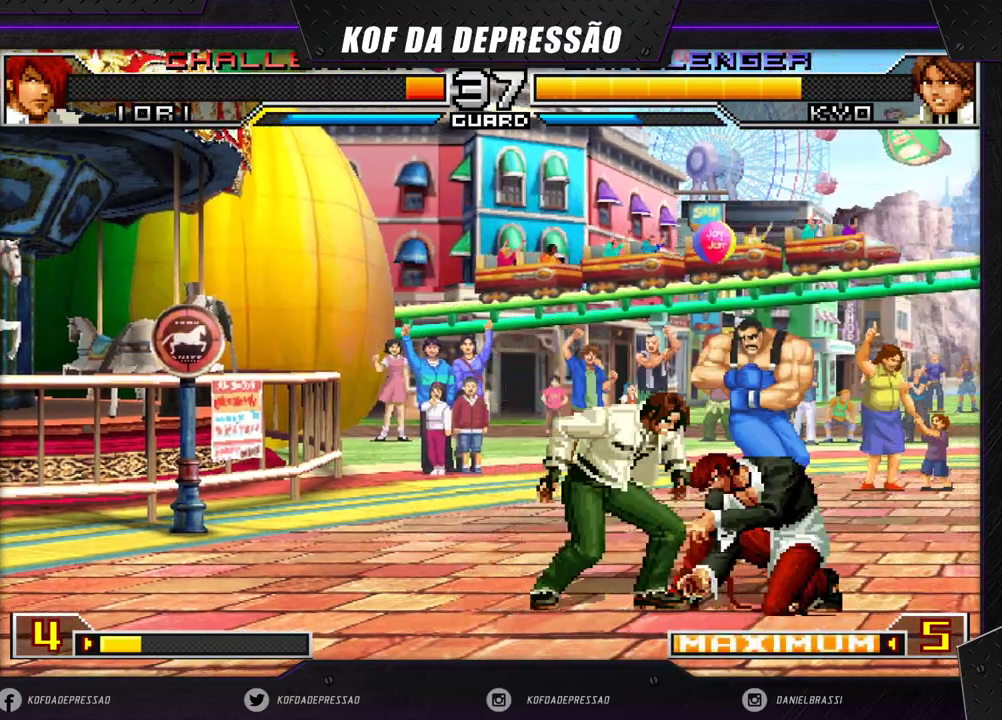
{"buttons": [], "left_stick": "left", "events": [[17, "TRIANGLE", "down"], [167, "TRIANGLE", "up"], [283, "left_stick", "left"]]}
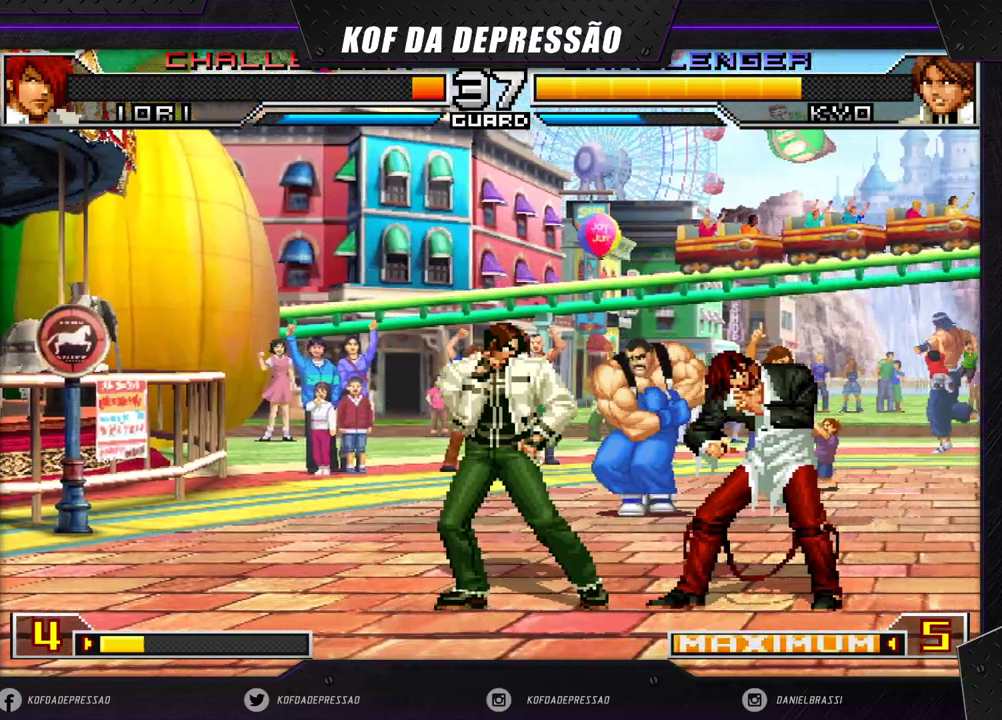
{"buttons": ["R1"], "left_stick": "right", "events": [[200, "left_stick", "right"], [267, "left_stick", "center"], [317, "left_stick", "right"], [383, "left_stick", "down"], [467, "R1", "down"], [500, "left_stick", "right"]]}
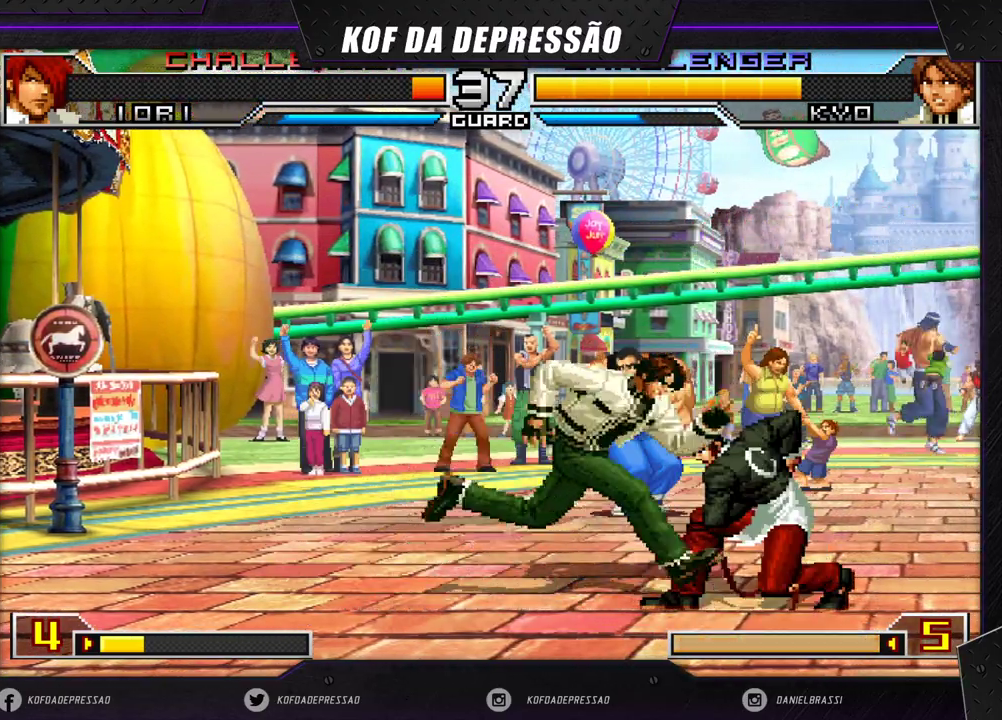
{"buttons": [], "left_stick": "center", "events": [[50, "R1", "up"], [50, "left_stick", "center"]]}
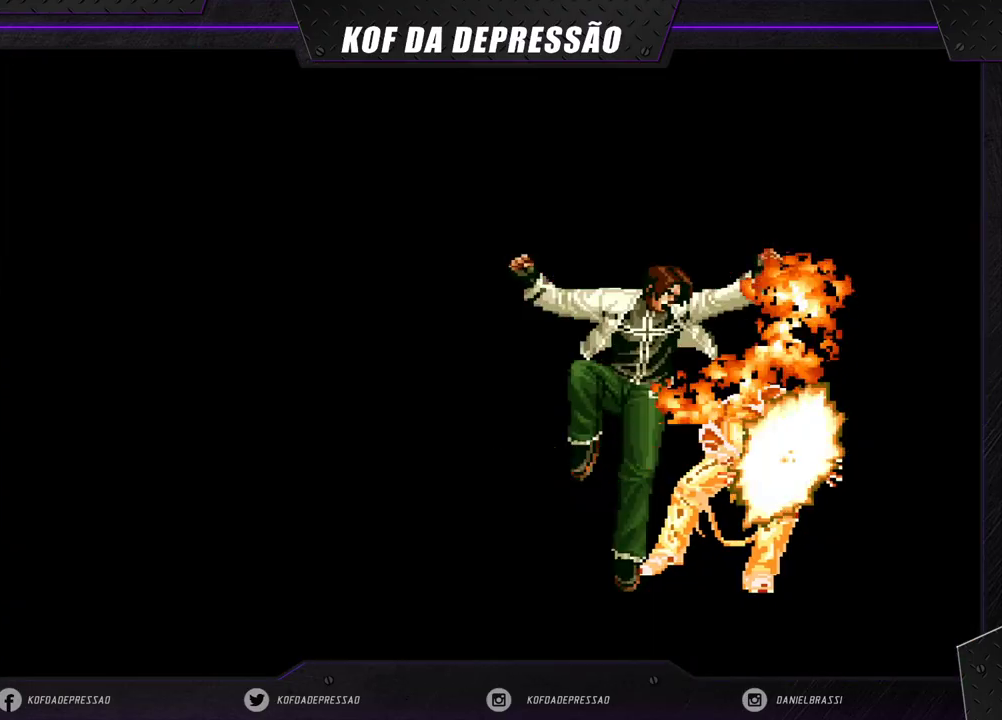
{"buttons": [], "left_stick": "center", "events": [[367, "CROSS", "down"], [367, "TRIANGLE", "down"], [383, "TRIANGLE", "up"], [417, "CROSS", "up"]]}
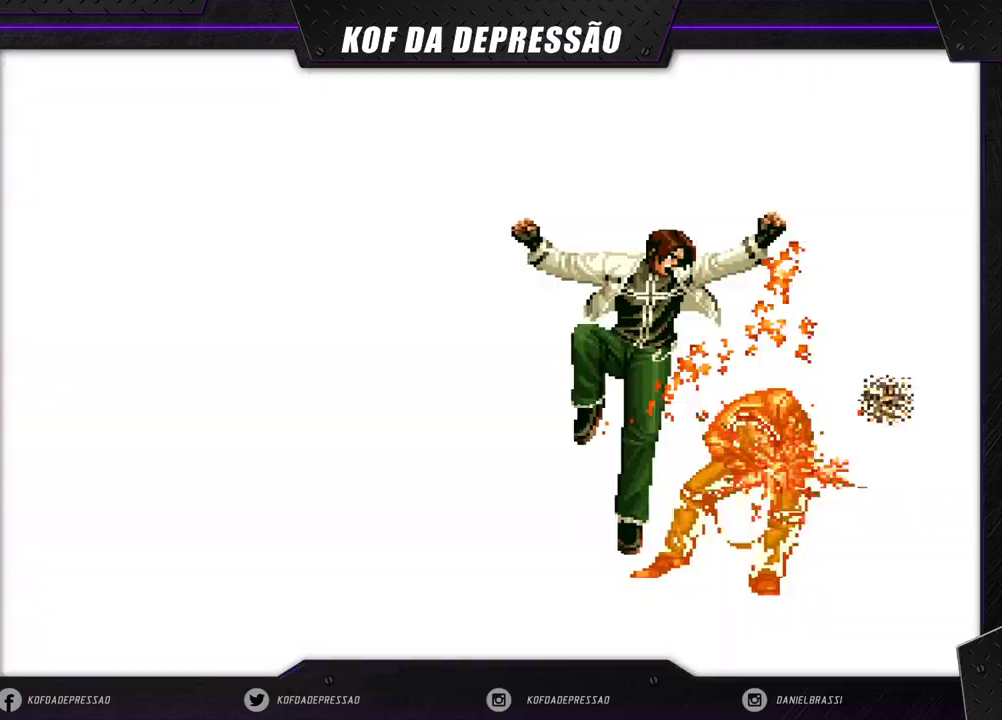
{"buttons": [], "left_stick": "center", "events": []}
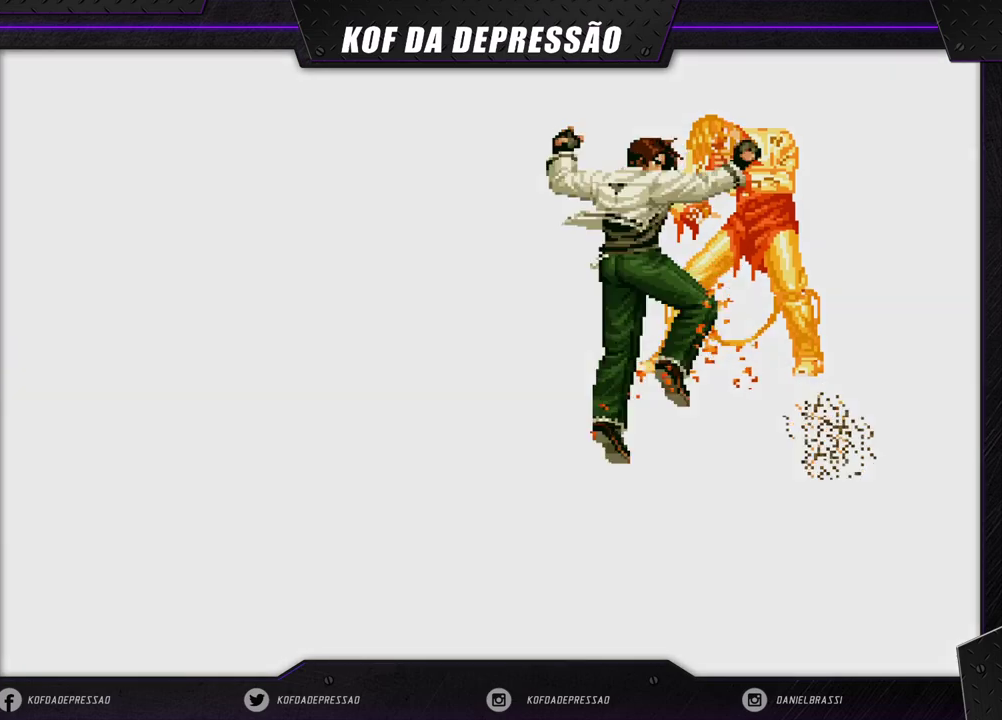
{"buttons": [], "left_stick": "center", "events": [[433, "CROSS", "down"], [433, "SQUARE", "down"], [450, "CROSS", "up"], [450, "SQUARE", "up"]]}
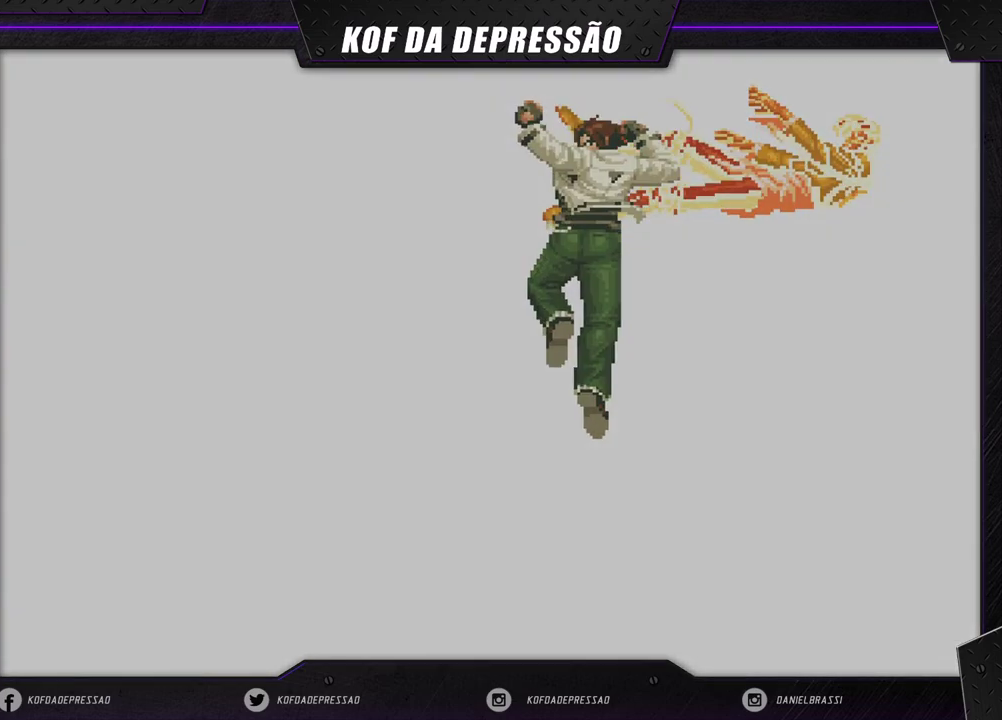
{"buttons": [], "left_stick": "center", "events": [[100, "CROSS", "down"], [100, "R1", "down"], [100, "SQUARE", "down"], [100, "TRIANGLE", "down"], [117, "R1", "up"], [133, "CROSS", "up"], [133, "SQUARE", "up"], [133, "TRIANGLE", "up"], [250, "CROSS", "down"], [250, "SQUARE", "down"], [250, "TRIANGLE", "down"], [300, "CROSS", "up"], [300, "SQUARE", "up"], [300, "TRIANGLE", "up"], [400, "R1", "down"], [417, "CROSS", "down"], [433, "SQUARE", "down"], [433, "TRIANGLE", "down"], [450, "TRIANGLE", "up"], [467, "R1", "up"], [483, "CROSS", "up"], [483, "SQUARE", "up"]]}
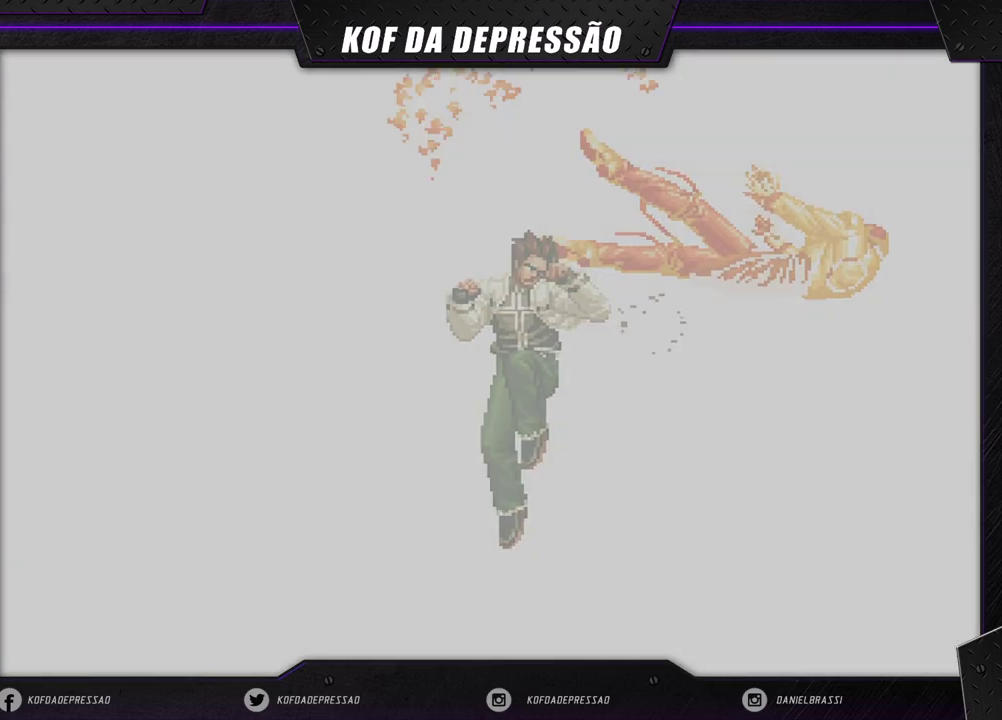
{"buttons": [], "left_stick": "center", "events": [[100, "CROSS", "down"], [100, "R1", "down"], [100, "TRIANGLE", "down"], [117, "SQUARE", "down"], [133, "SQUARE", "up"], [150, "CROSS", "up"], [150, "R1", "up"], [150, "TRIANGLE", "up"], [267, "CROSS", "down"], [267, "SQUARE", "down"], [267, "TRIANGLE", "down"], [300, "CROSS", "up"], [300, "SQUARE", "up"], [300, "TRIANGLE", "up"], [417, "CROSS", "down"], [417, "SQUARE", "down"], [417, "TRIANGLE", "down"], [467, "CROSS", "up"], [467, "SQUARE", "up"], [467, "TRIANGLE", "up"]]}
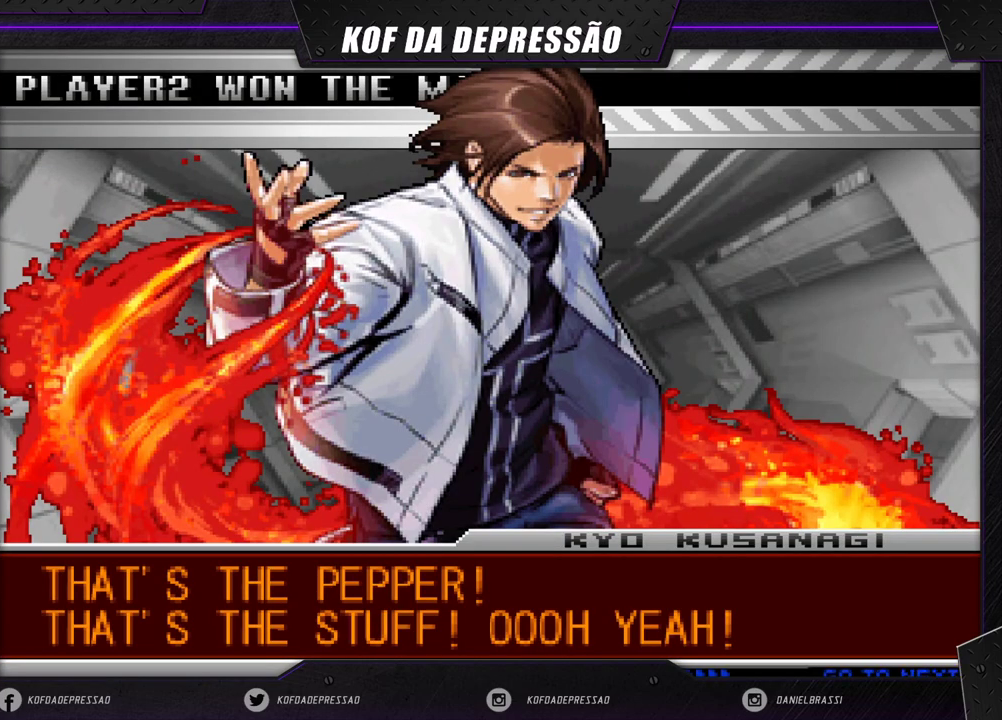
{"buttons": [], "left_stick": "center", "events": [[83, "CROSS", "down"], [83, "SQUARE", "down"], [83, "TRIANGLE", "down"], [133, "CROSS", "up"], [133, "SQUARE", "up"], [133, "TRIANGLE", "up"], [250, "CROSS", "down"], [250, "SQUARE", "down"], [250, "TRIANGLE", "down"], [283, "SQUARE", "up"], [300, "TRIANGLE", "up"], [317, "CROSS", "up"]]}
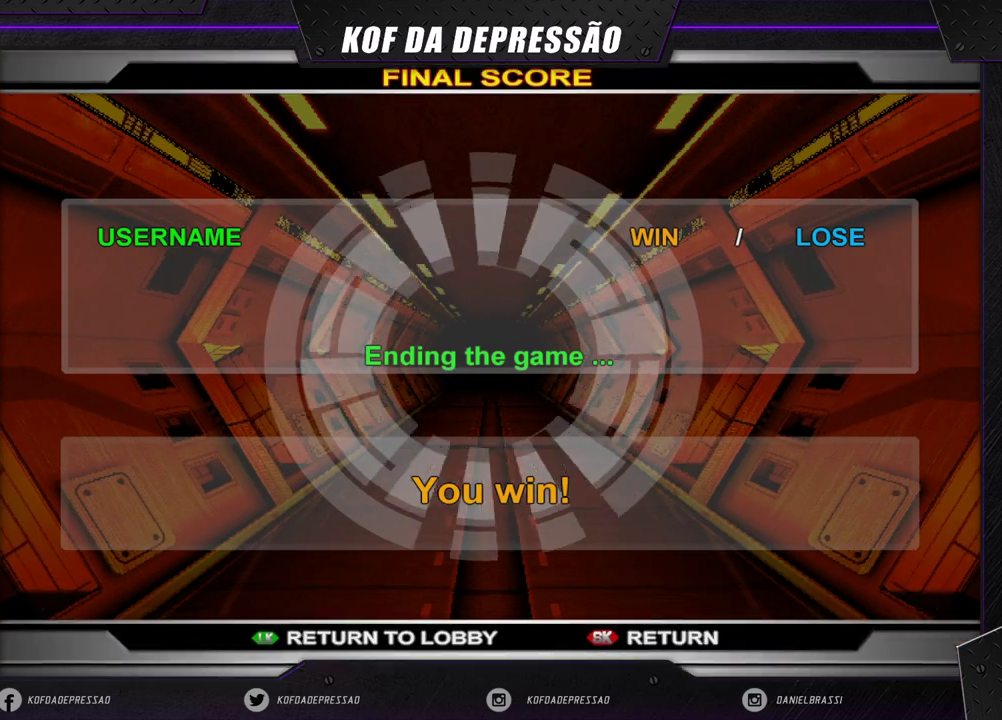
{"buttons": [], "left_stick": "center", "events": []}
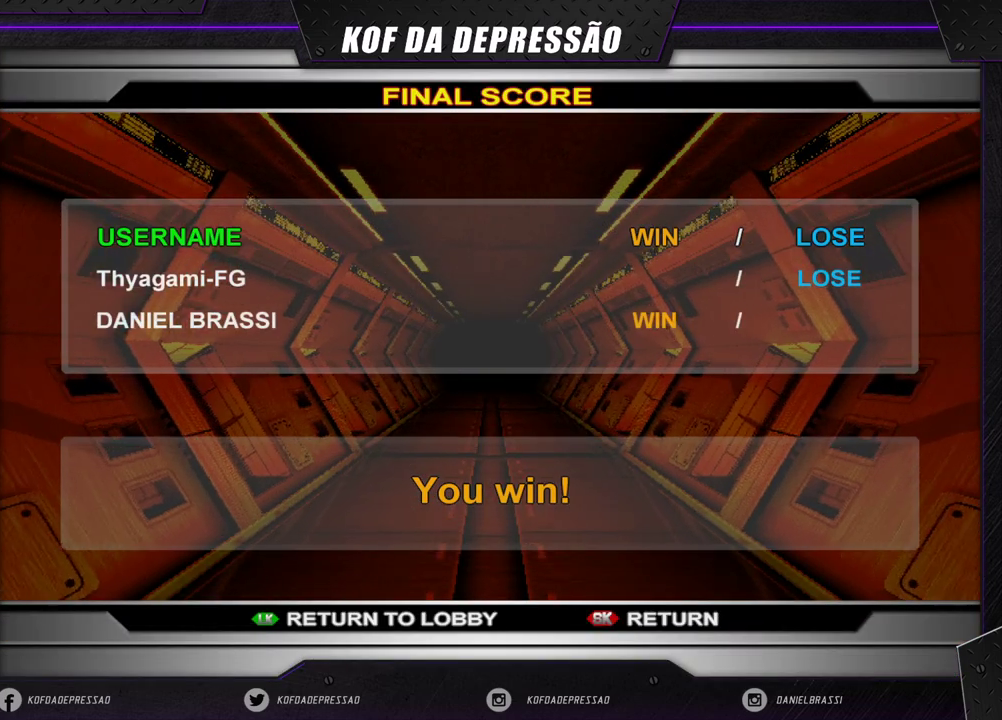
{"buttons": [], "left_stick": "center", "events": [[150, "TRIANGLE", "down"], [250, "TRIANGLE", "up"], [300, "TRIANGLE", "down"], [383, "TRIANGLE", "up"]]}
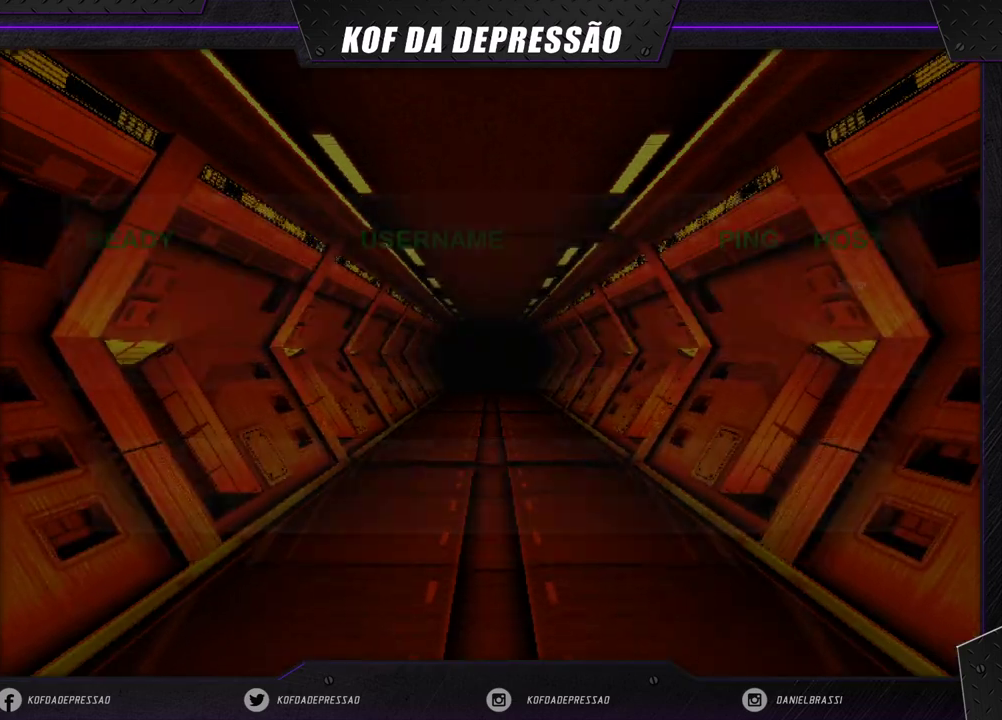
{"buttons": [], "left_stick": "center", "events": []}
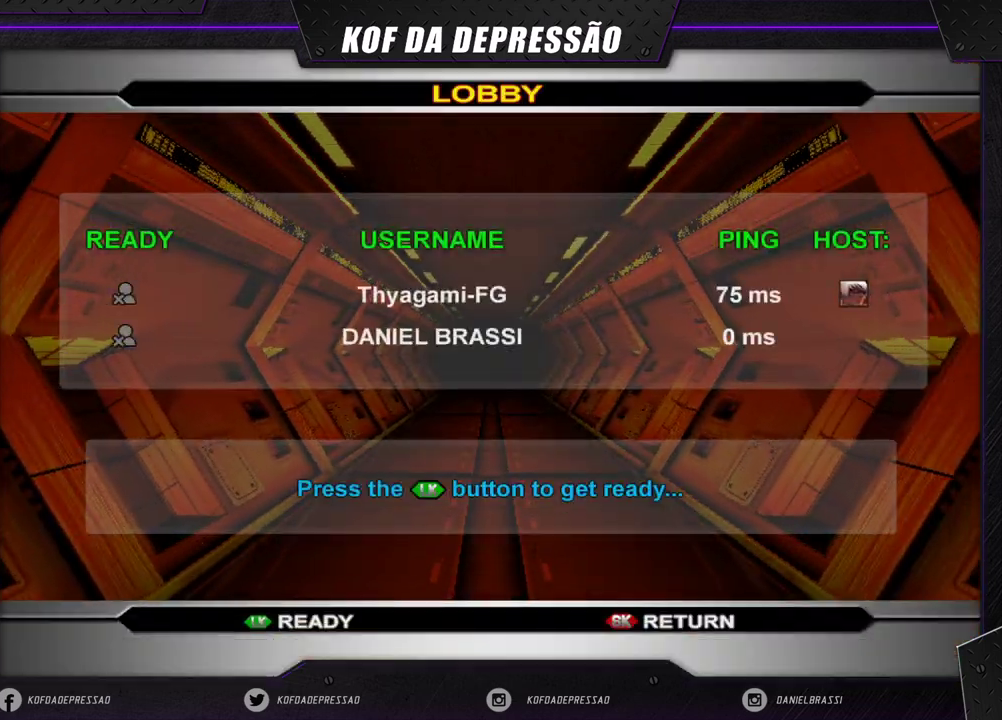
{"buttons": [], "left_stick": "center", "events": []}
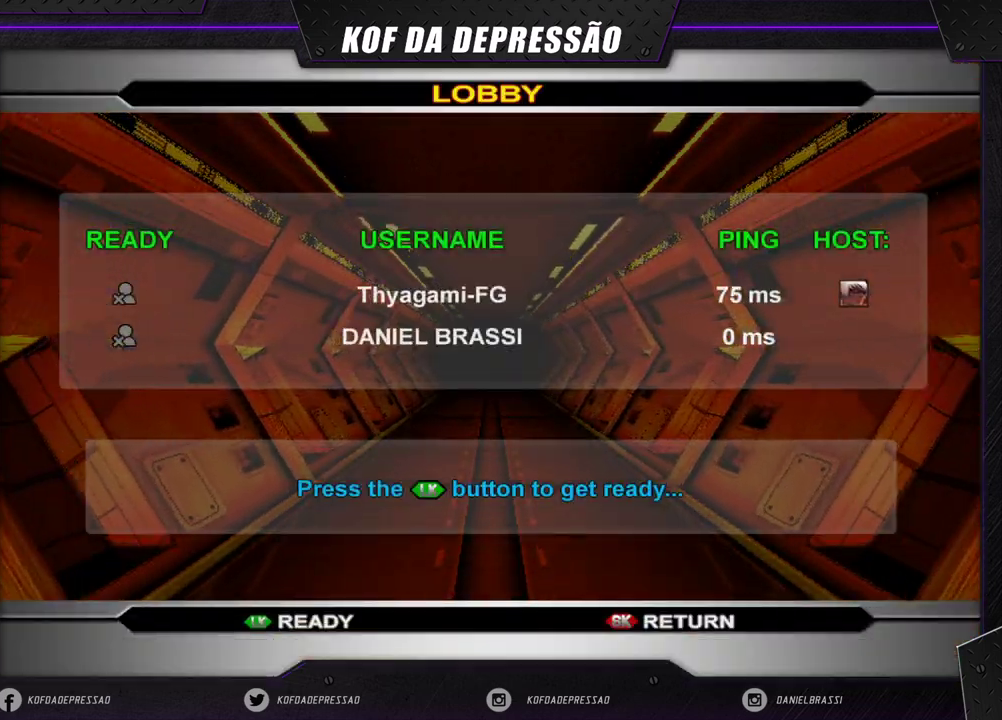
{"buttons": [], "left_stick": "center", "events": []}